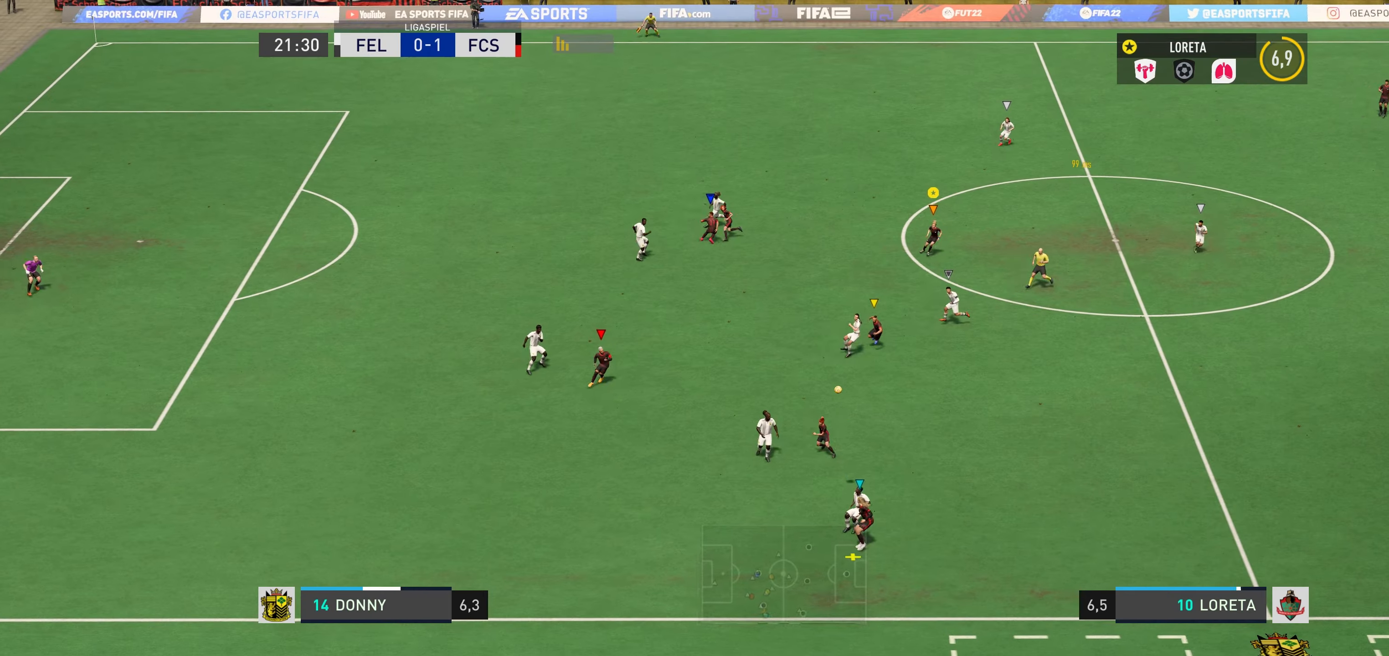
Gameplay with a controller (Xbox layout); each line is a JSON object with the inputs held at the frame after it. "events" lists button and stick changes between this image and that frame as [ms after this image, input, new state], when the widget could be followed in between. Not read: L3 R3.
{"buttons": [], "left_stick": "down-right", "right_stick": "center", "events": []}
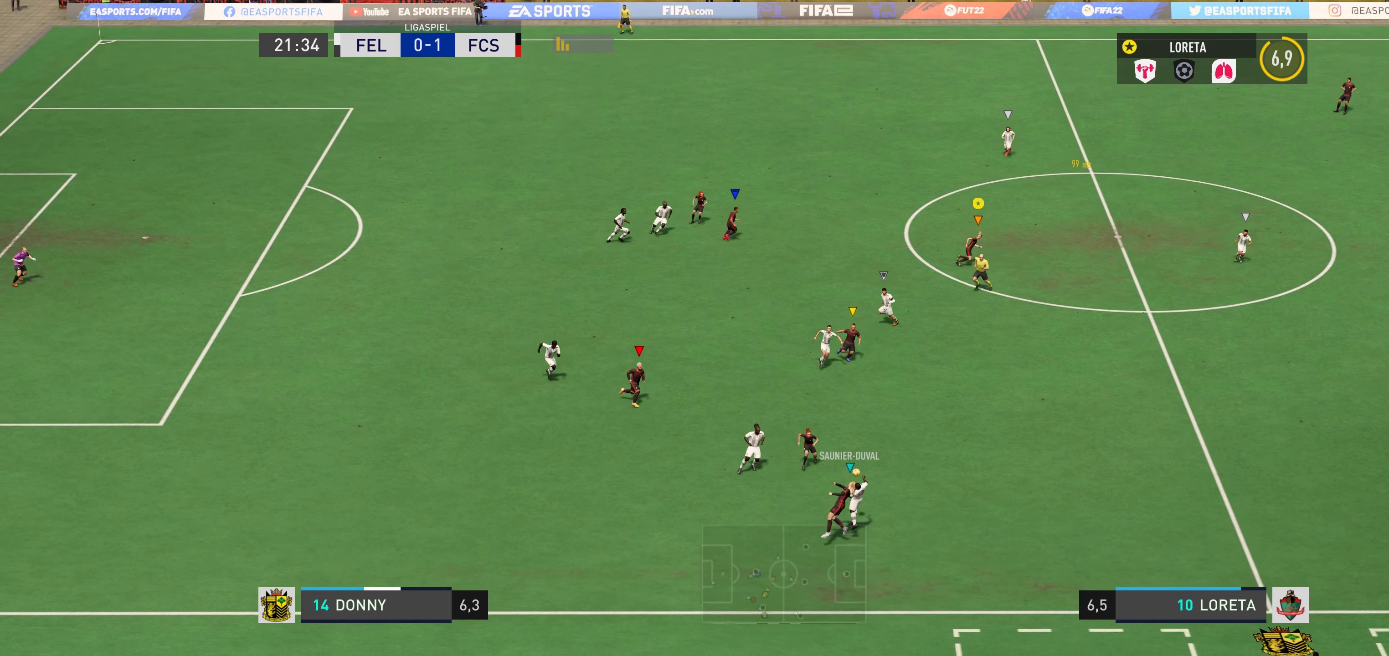
{"buttons": [], "left_stick": "down-right", "right_stick": "center", "events": []}
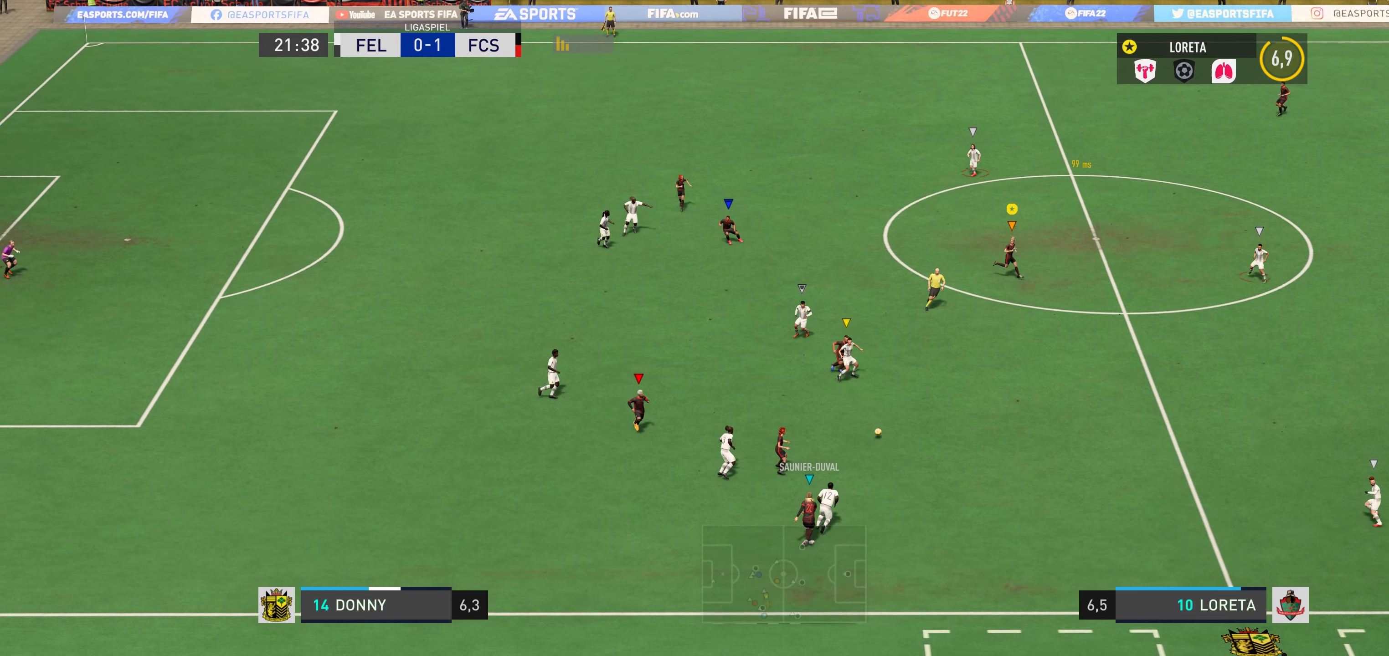
{"buttons": [], "left_stick": "down-right", "right_stick": "center", "events": []}
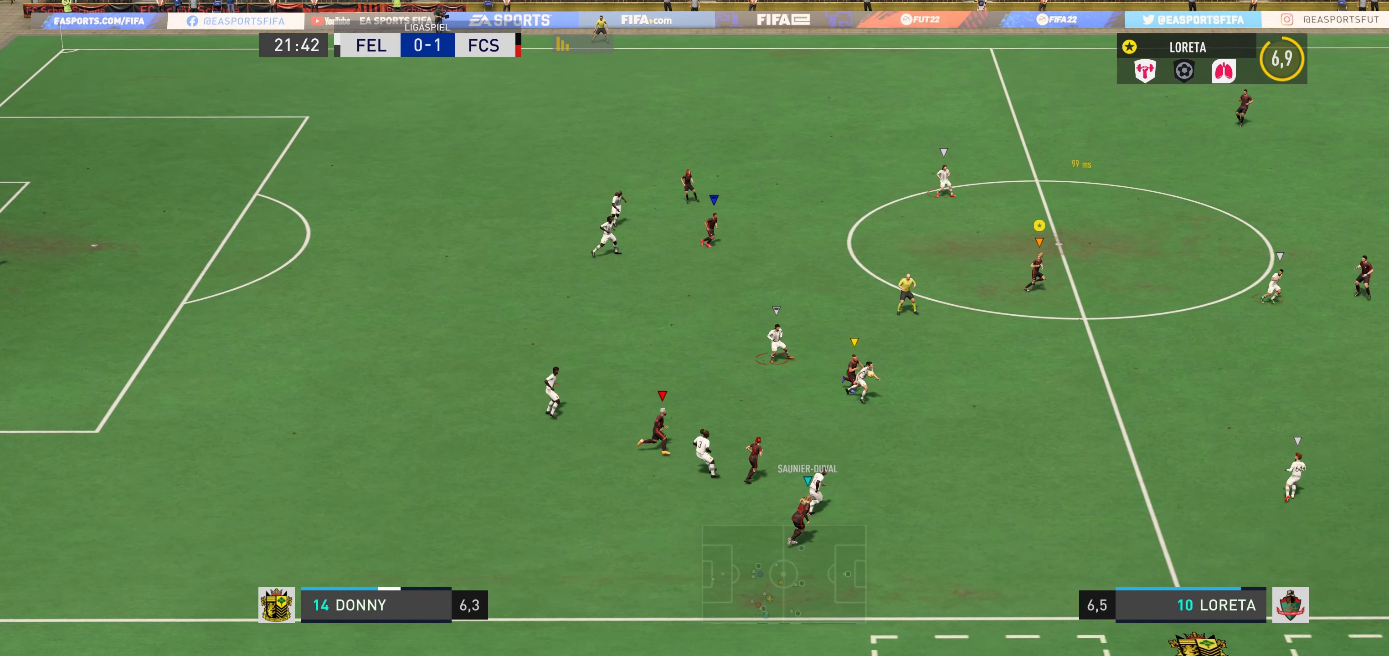
{"buttons": ["R2"], "left_stick": "down-right", "right_stick": "center", "events": [[300, "R2", "down"]]}
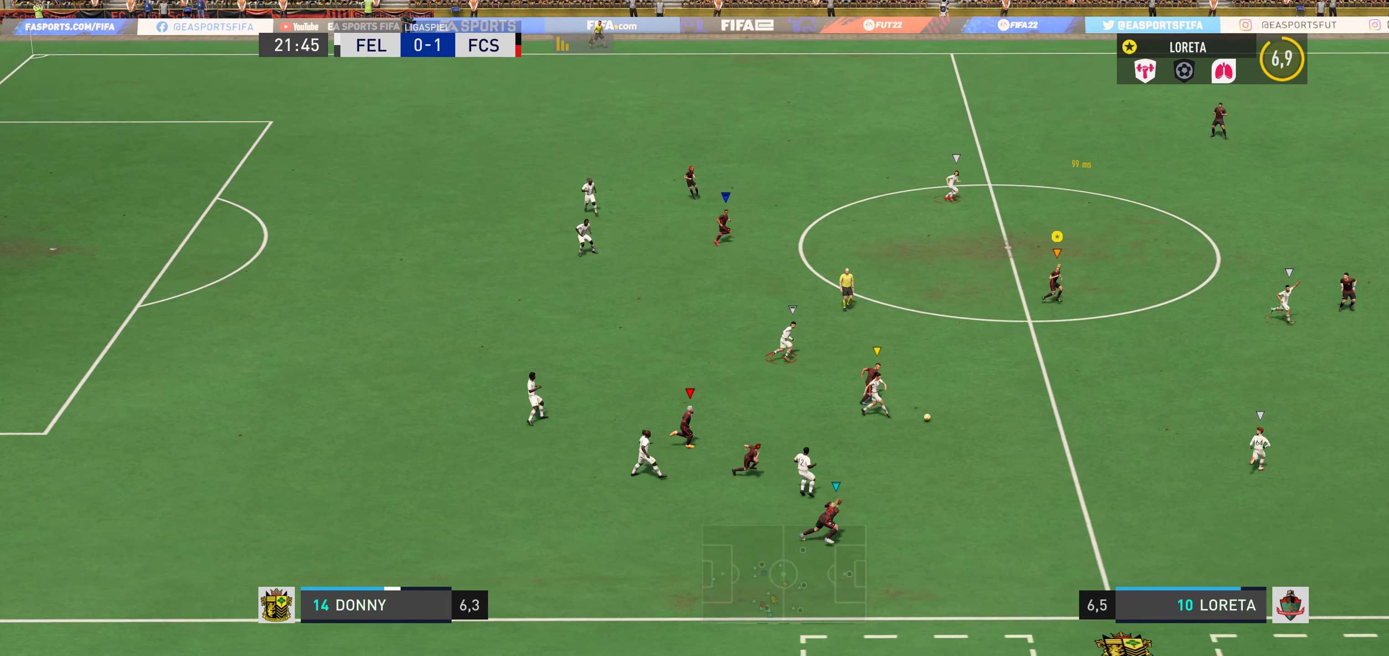
{"buttons": ["R2"], "left_stick": "down-right", "right_stick": "center", "events": []}